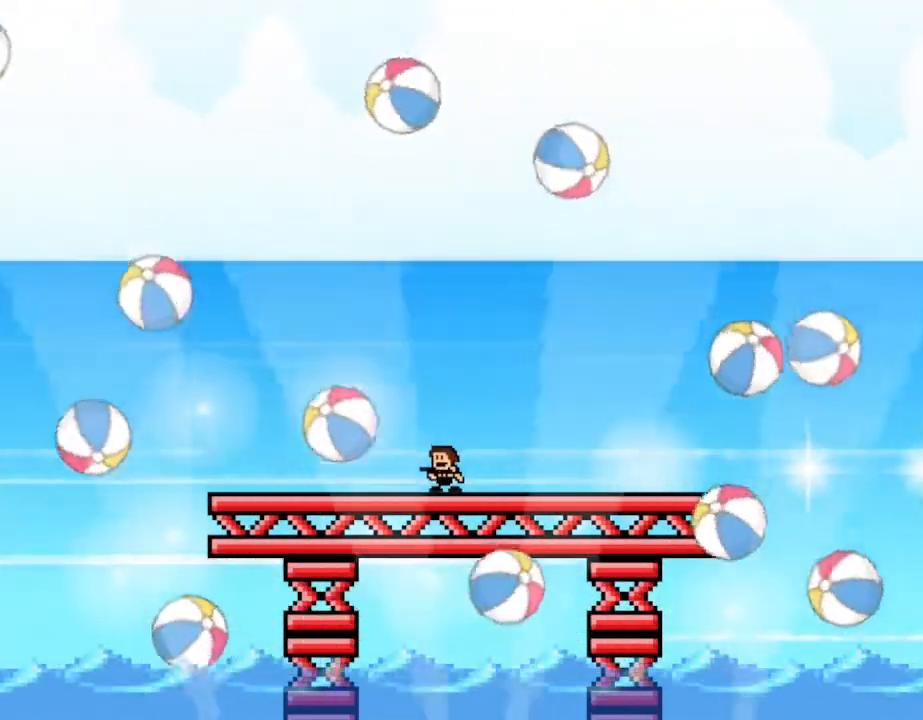
Gameplay with keyboard; each line is a JSON object with the keys held at the frame after it. "events" lists presses ("down") and releases ("up") of "down", "left", "r", "right", "up" and "z" between this image and that frame as [ms after this image, input, new state], when the widget could be followed in between. No other keys are recorded. Mouse input is not recorded. Not read: other_keys.
{"keys": [], "events": []}
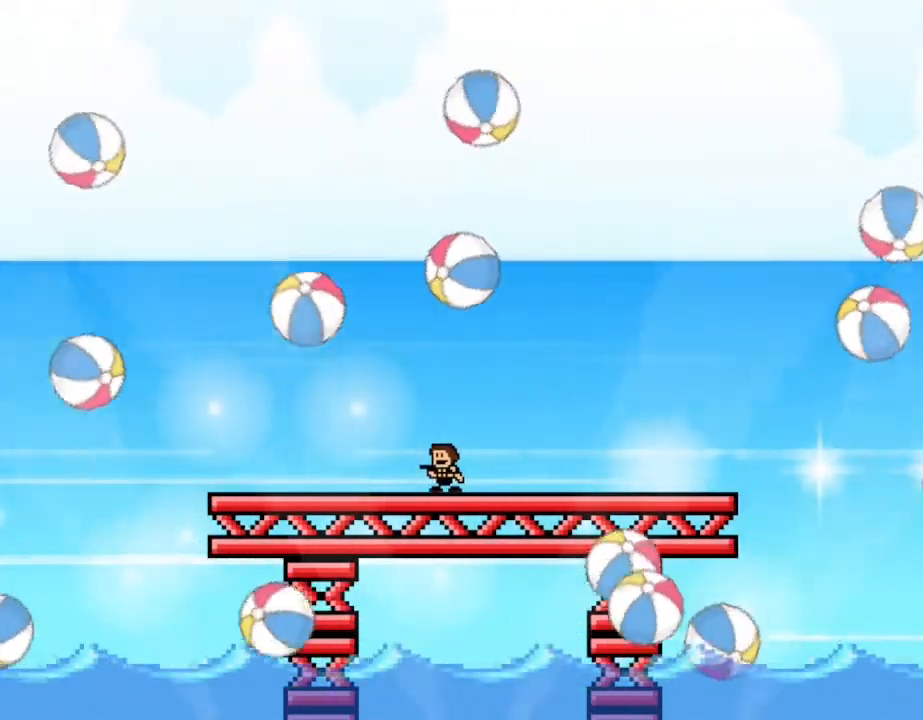
{"keys": [], "events": [[150, "right", "down"], [200, "right", "up"]]}
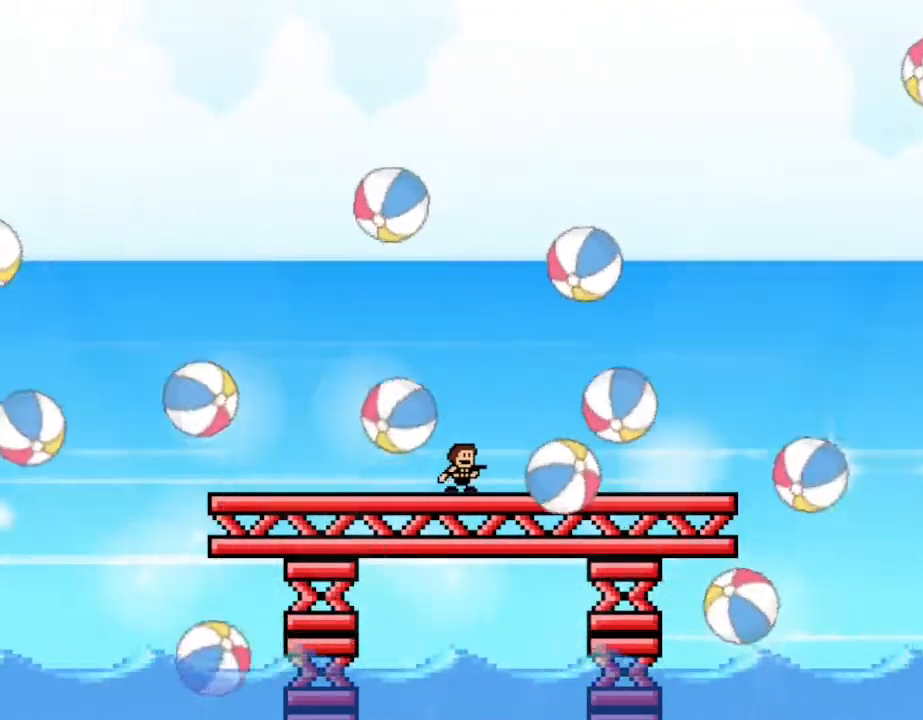
{"keys": [], "events": [[200, "left", "down"], [400, "left", "up"]]}
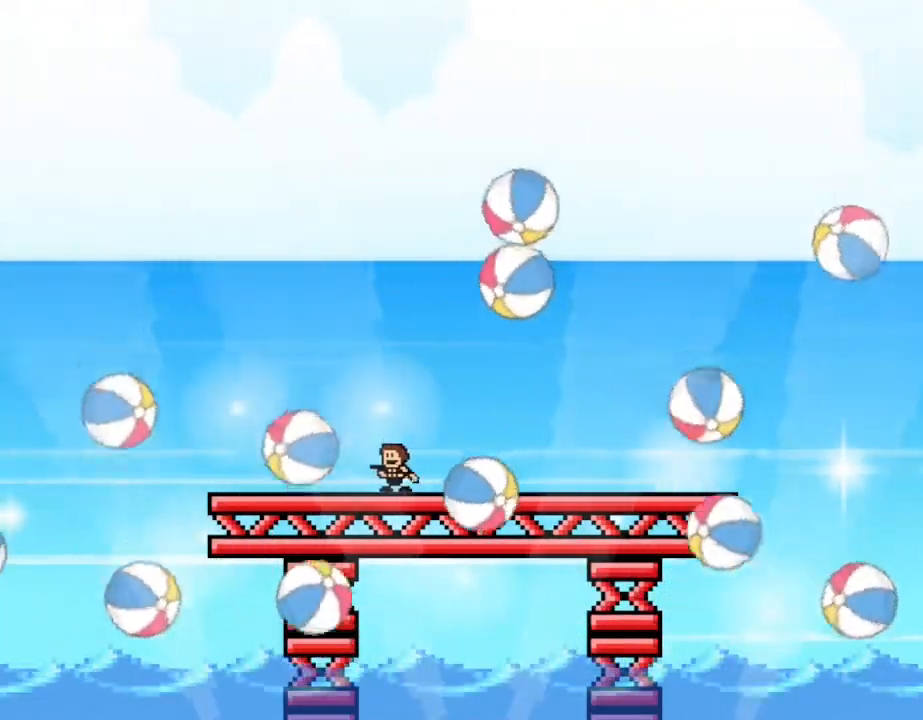
{"keys": [], "events": [[83, "left", "down"], [117, "left", "up"], [233, "right", "down"], [467, "right", "up"]]}
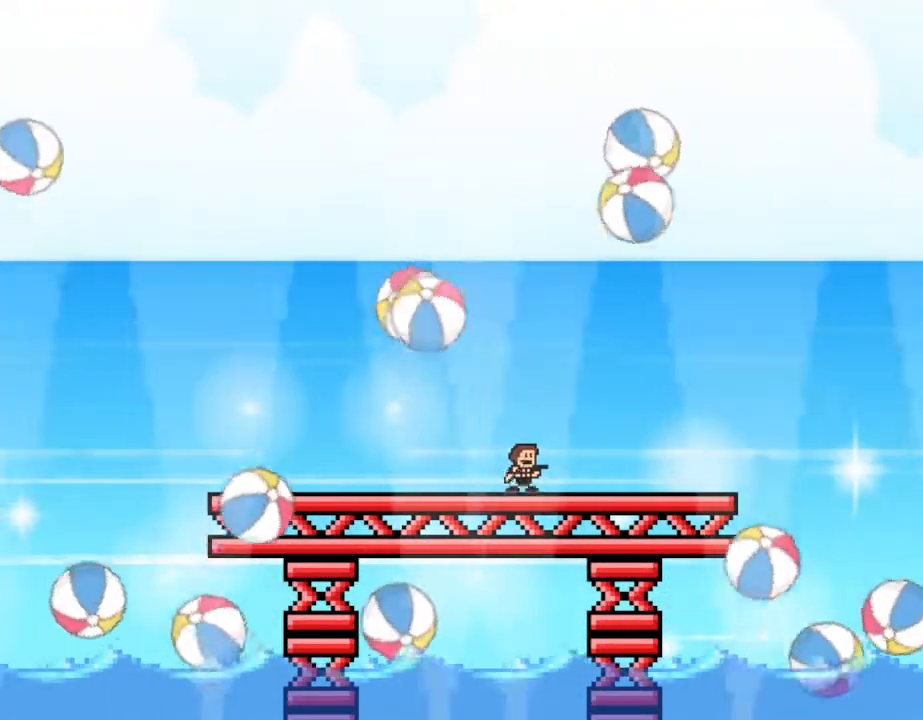
{"keys": [], "events": [[17, "left", "down"], [183, "left", "up"], [317, "right", "down"], [417, "right", "up"]]}
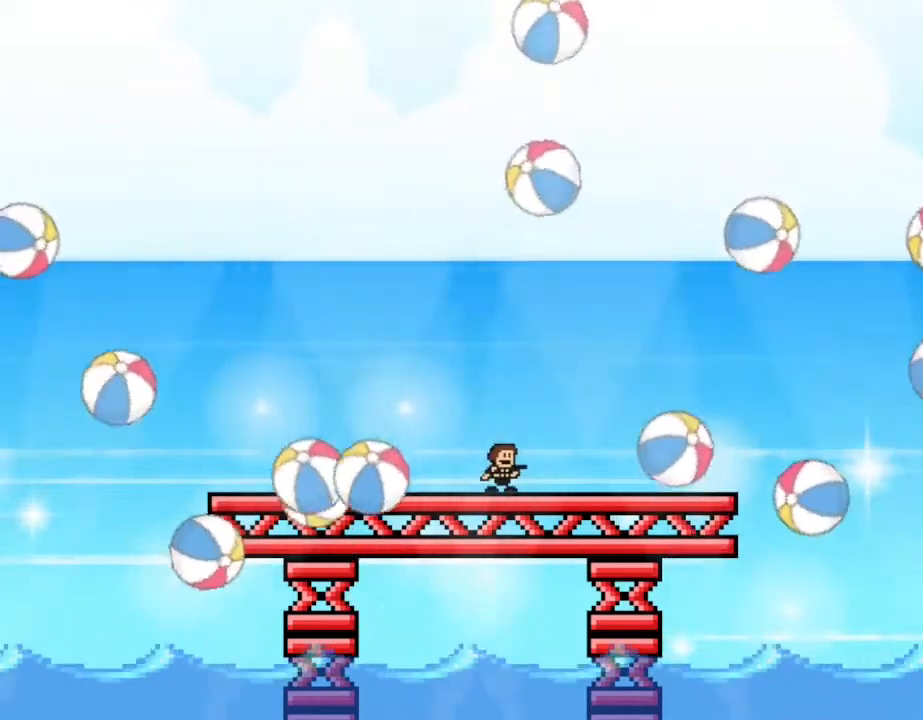
{"keys": ["left"], "events": [[183, "right", "down"], [283, "right", "up"], [417, "left", "down"]]}
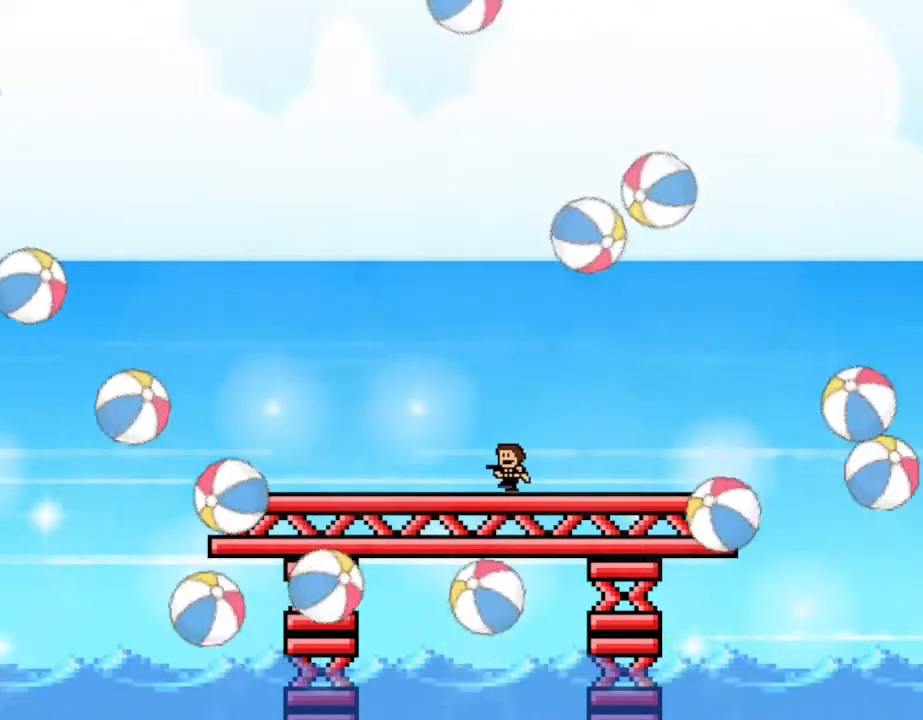
{"keys": [], "events": [[100, "left", "up"], [267, "right", "down"], [350, "right", "up"]]}
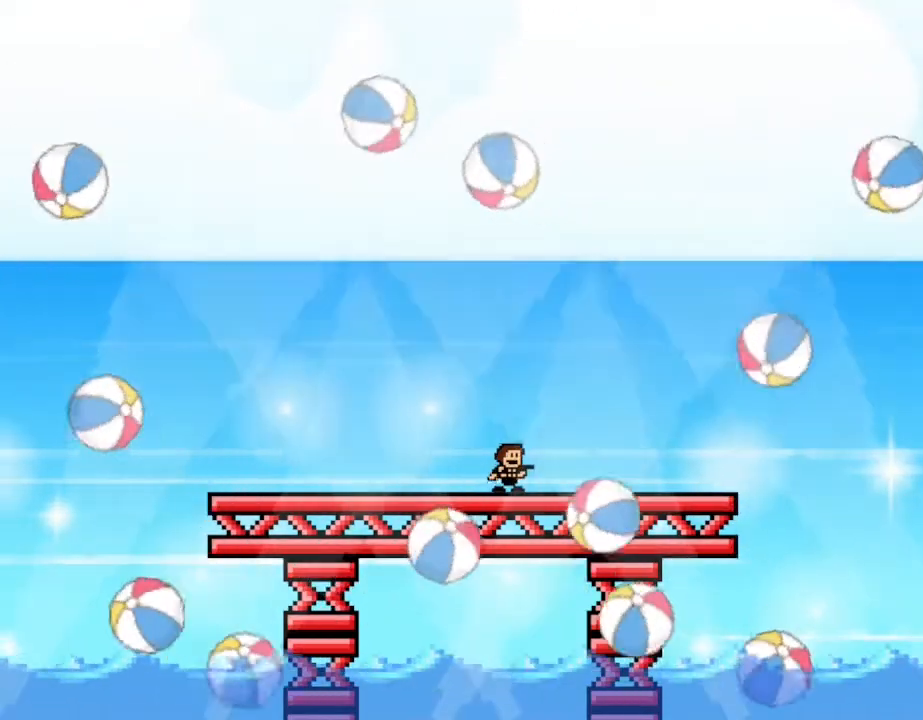
{"keys": [], "events": [[33, "left", "down"], [217, "left", "up"]]}
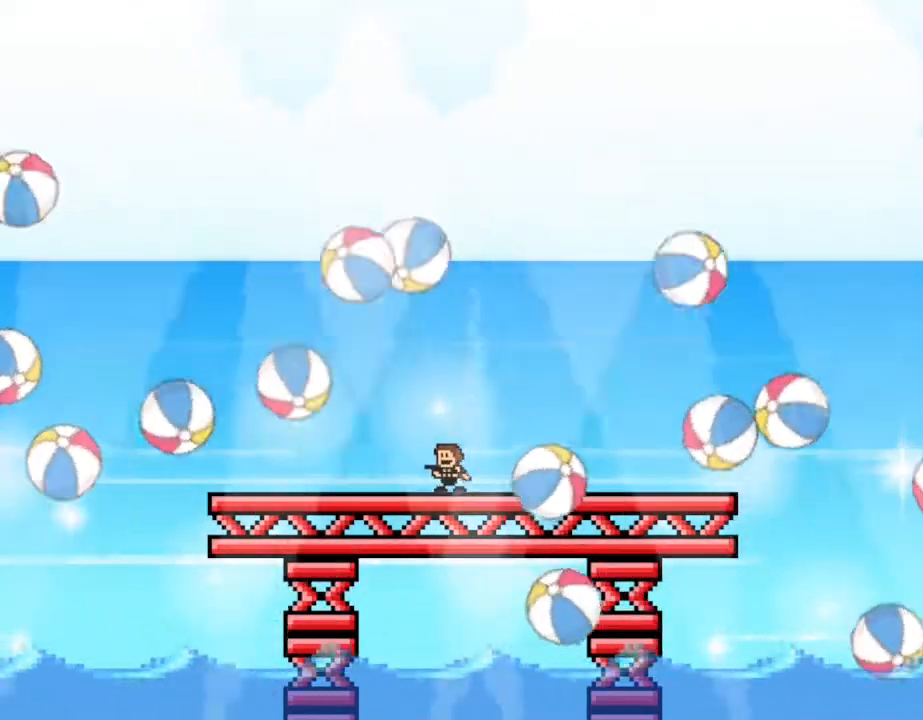
{"keys": [], "events": [[117, "left", "down"], [217, "left", "up"]]}
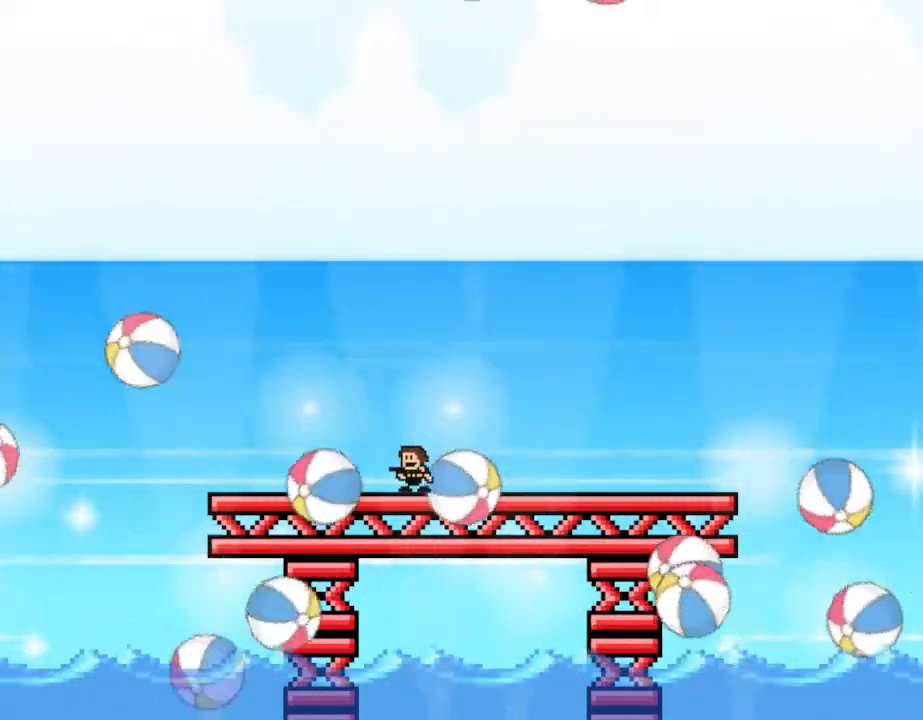
{"keys": ["right"], "events": [[183, "right", "down"]]}
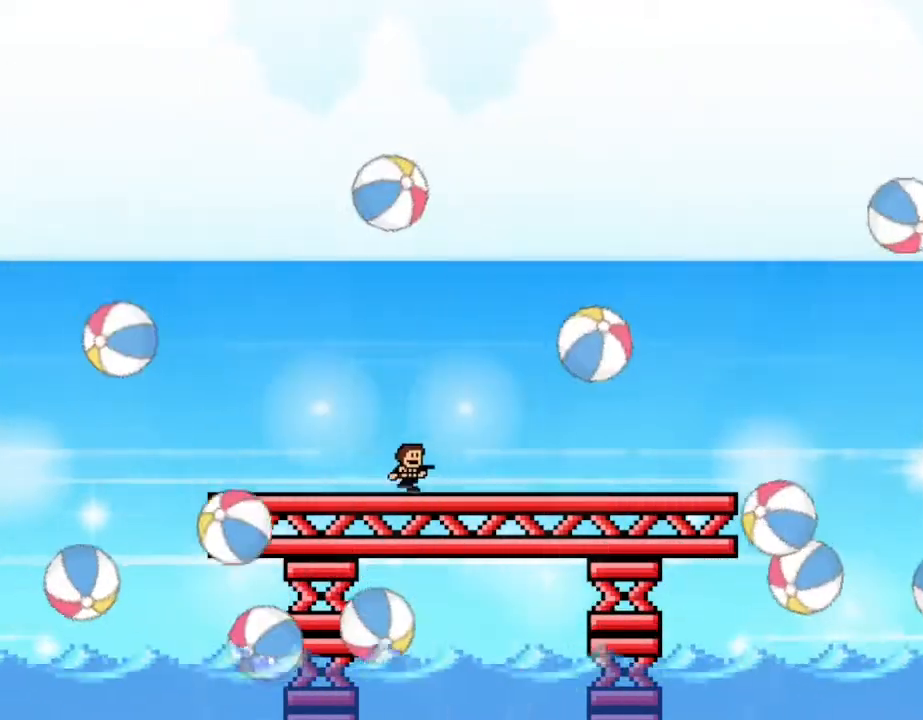
{"keys": [], "events": [[133, "right", "up"], [250, "right", "down"], [383, "right", "up"]]}
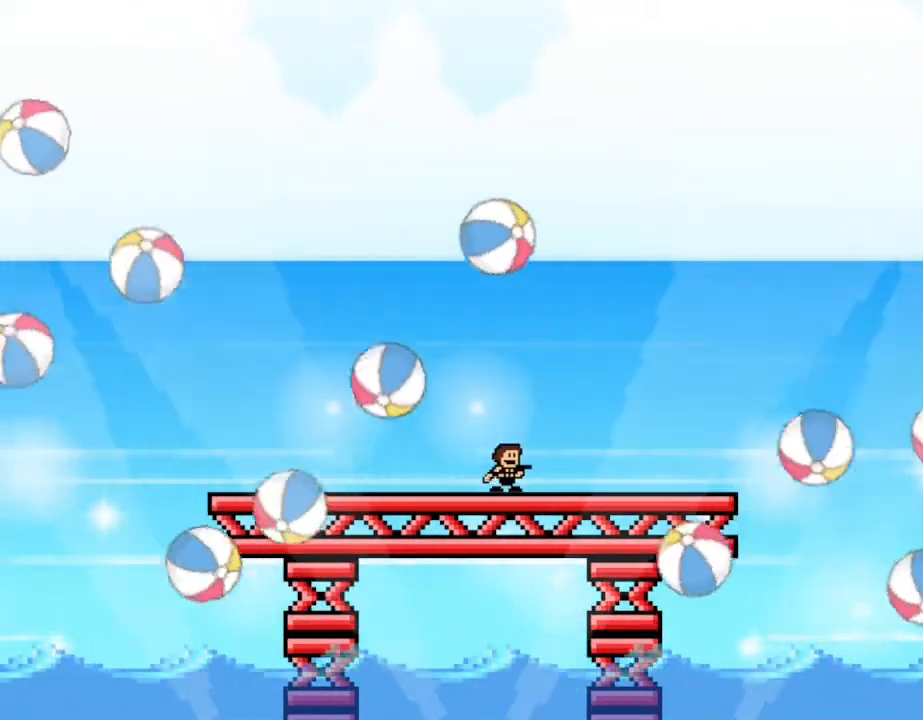
{"keys": [], "events": [[100, "left", "down"], [217, "left", "up"]]}
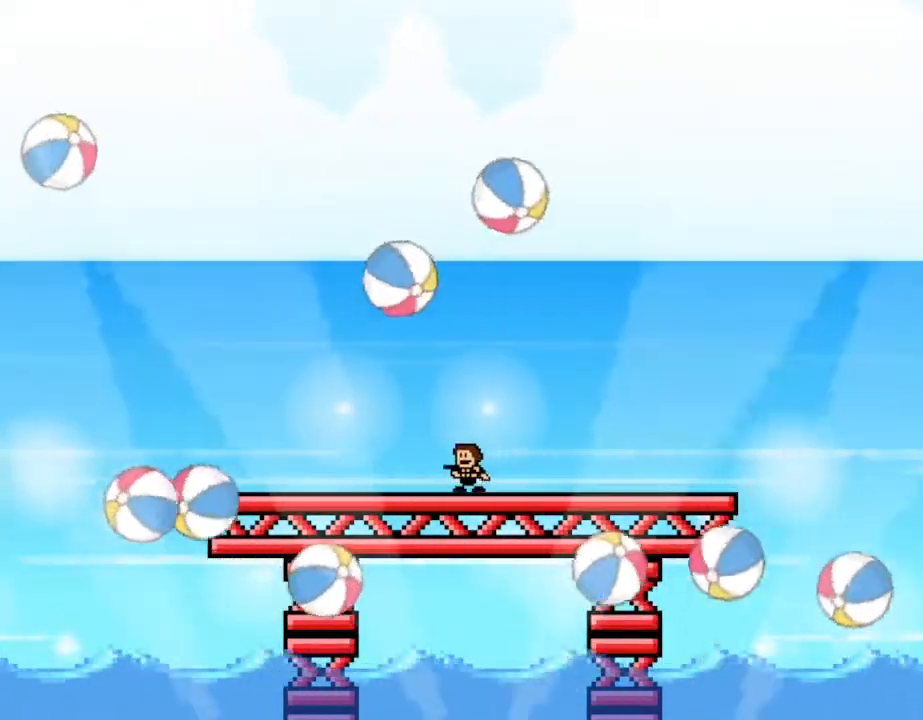
{"keys": ["left"], "events": [[433, "left", "down"]]}
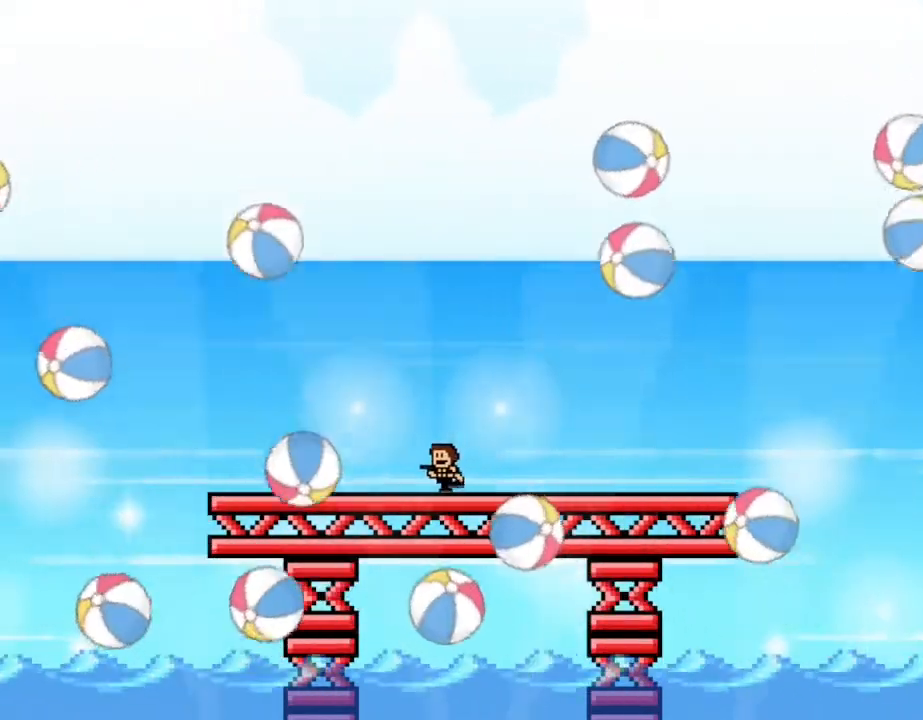
{"keys": [], "events": [[33, "left", "up"], [267, "right", "down"], [417, "right", "up"]]}
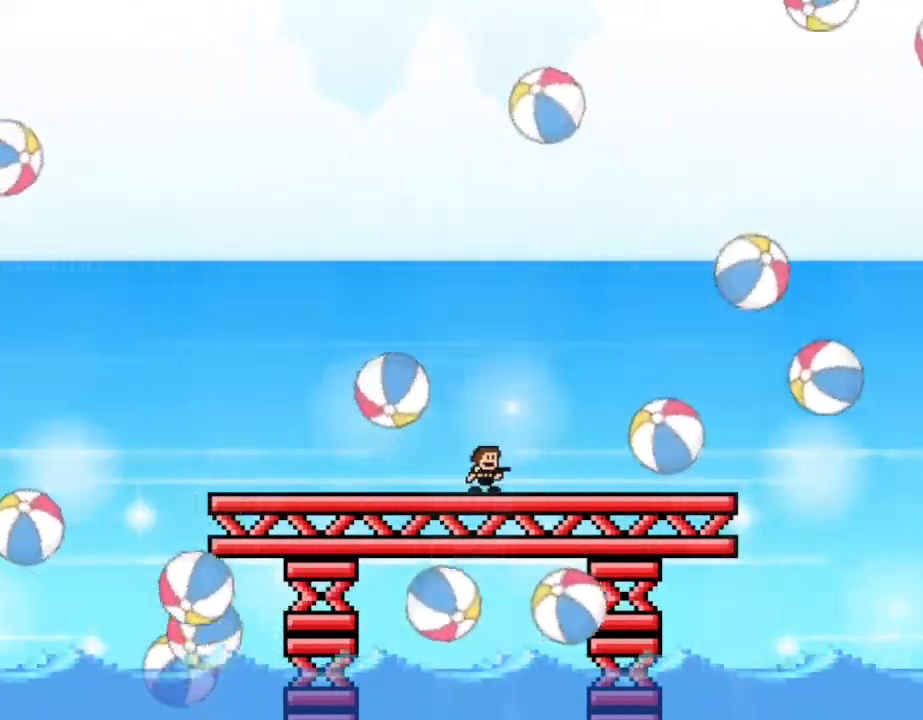
{"keys": [], "events": [[117, "left", "down"], [300, "left", "up"]]}
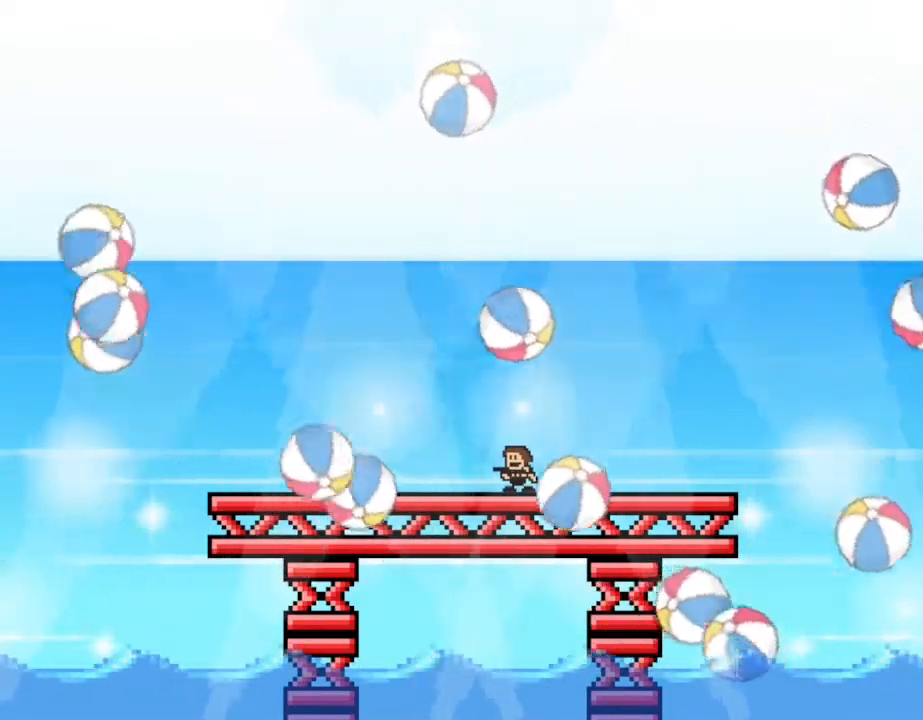
{"keys": [], "events": [[100, "left", "down"], [217, "left", "up"], [350, "right", "down"], [500, "right", "up"]]}
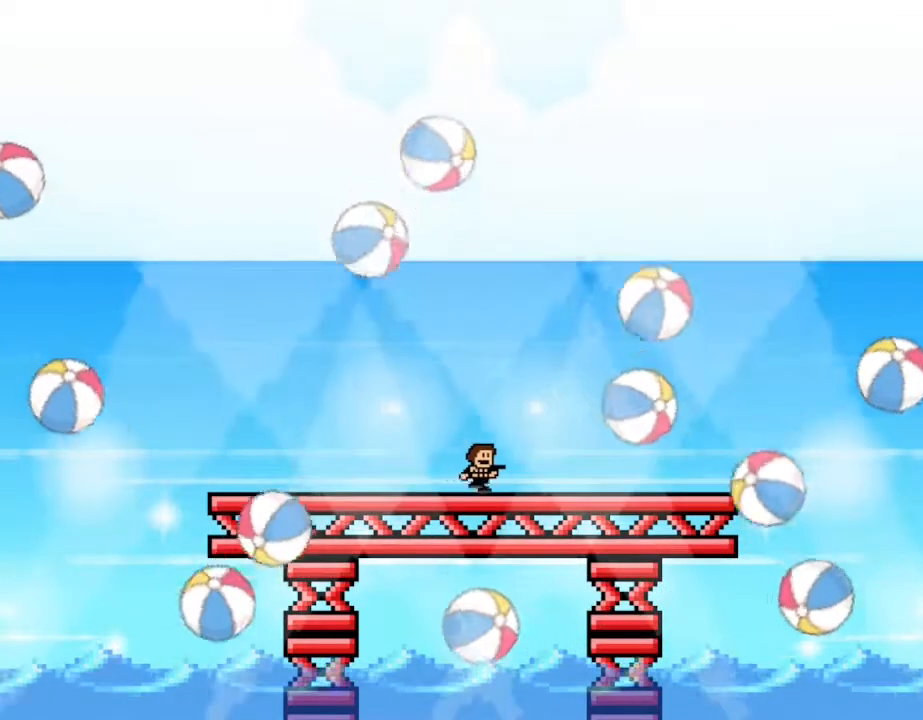
{"keys": [], "events": [[233, "right", "down"], [367, "right", "up"]]}
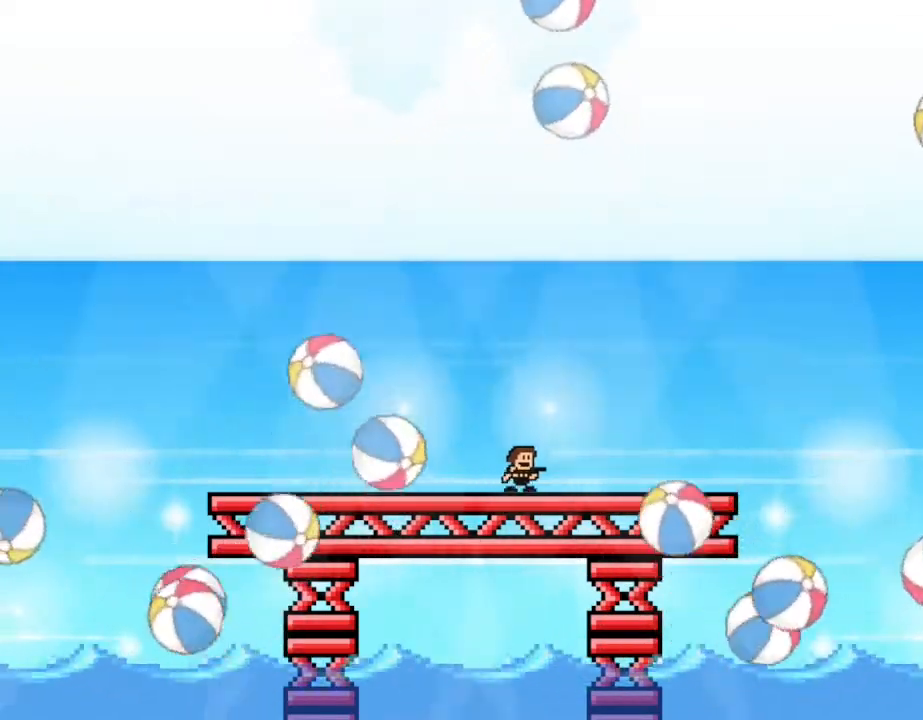
{"keys": [], "events": [[17, "left", "down"], [167, "left", "up"]]}
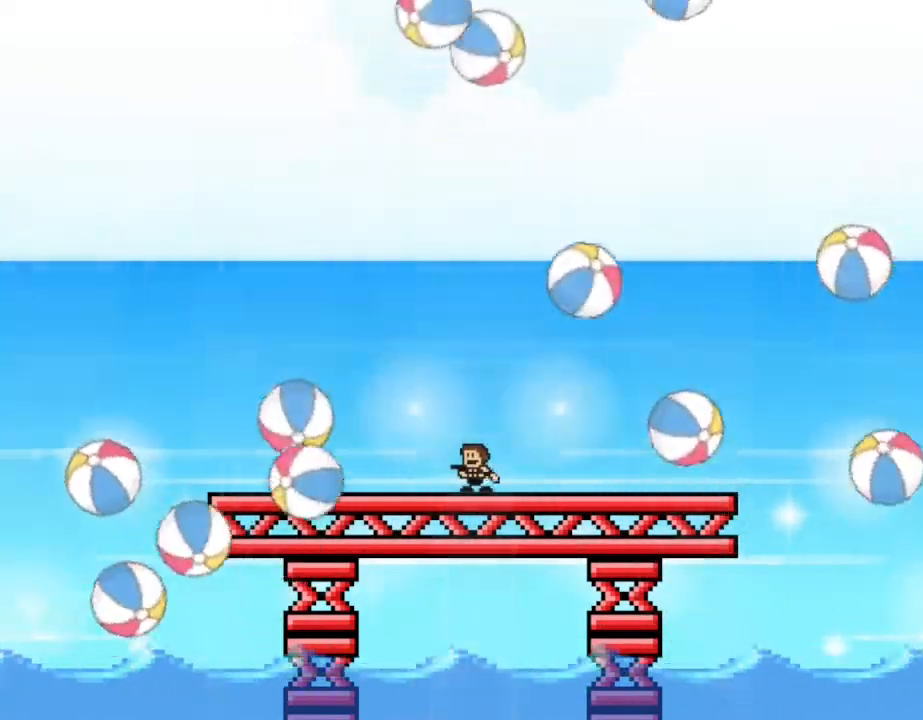
{"keys": [], "events": [[100, "right", "down"], [183, "right", "up"], [333, "left", "down"], [467, "left", "up"]]}
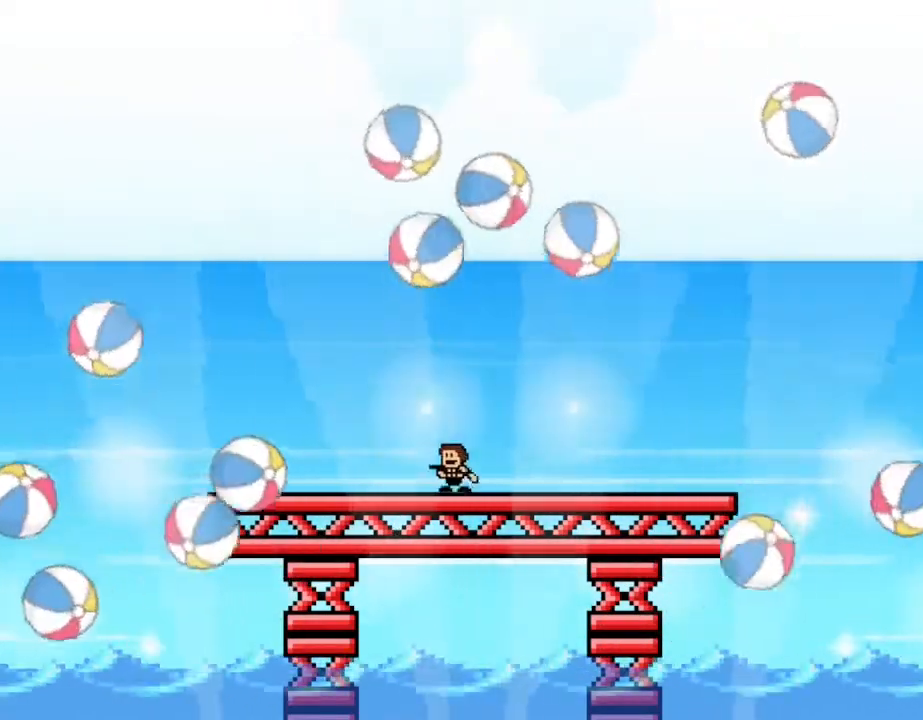
{"keys": [], "events": [[117, "right", "down"], [233, "right", "up"]]}
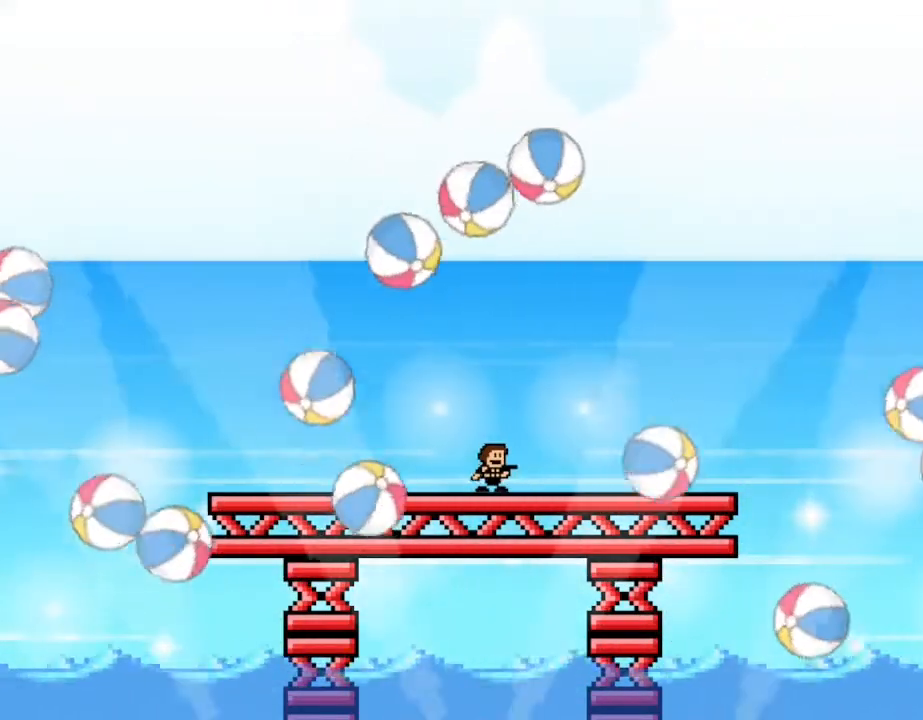
{"keys": ["left"], "events": [[367, "left", "down"]]}
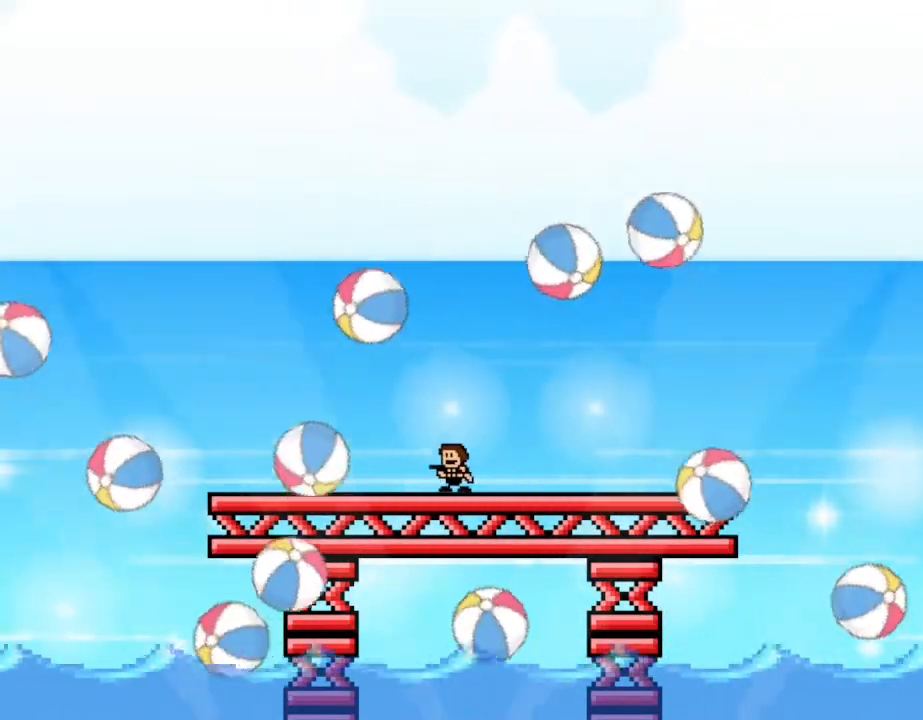
{"keys": [], "events": [[67, "left", "up"], [150, "right", "down"], [233, "right", "up"], [383, "left", "down"], [500, "left", "up"]]}
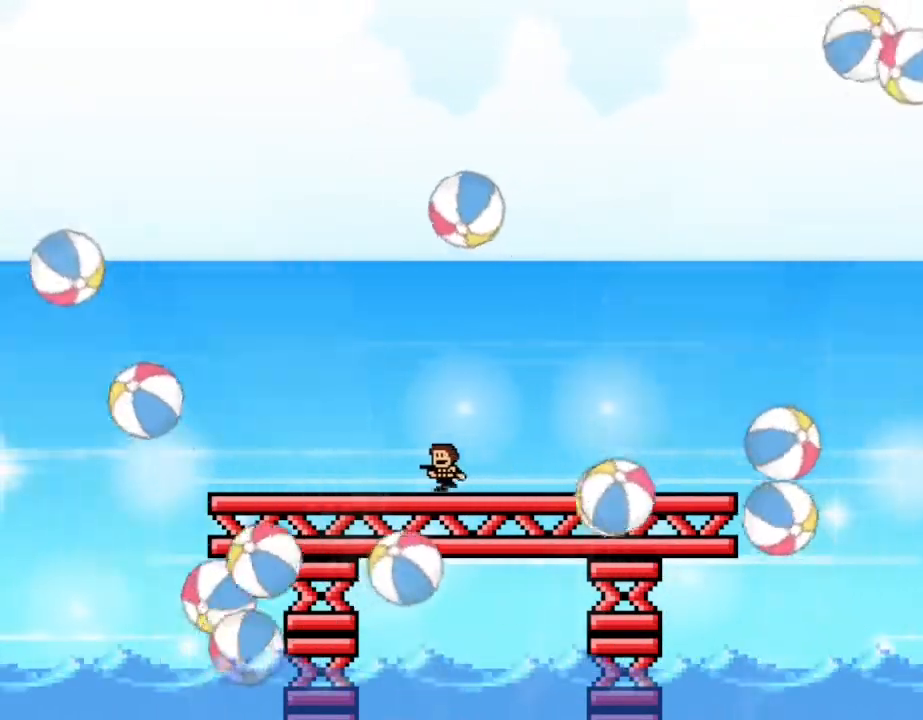
{"keys": ["right"], "events": [[267, "left", "down"], [317, "left", "up"], [400, "right", "down"]]}
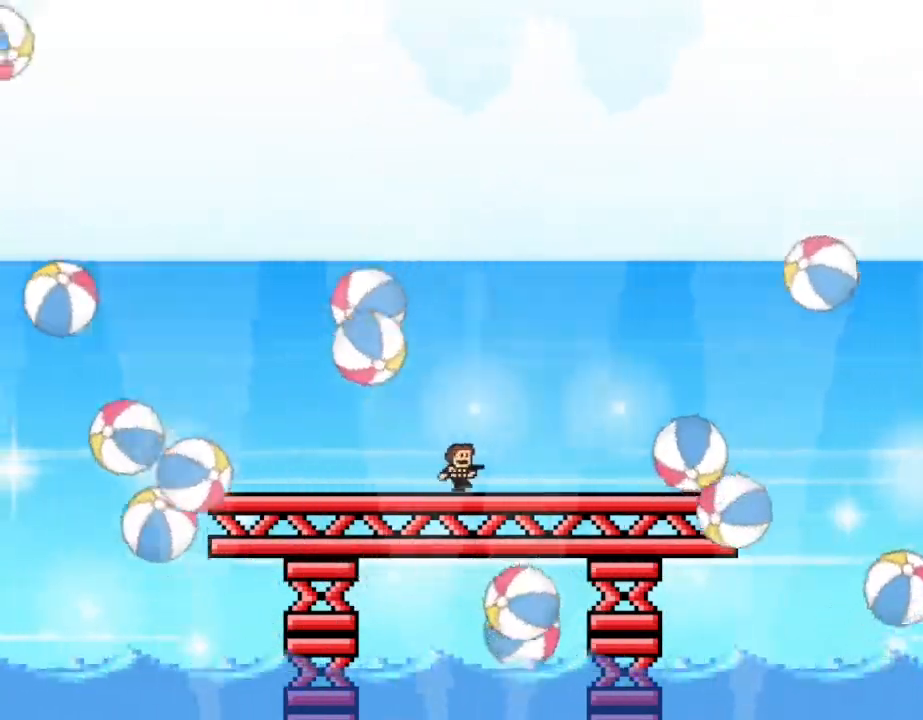
{"keys": [], "events": [[17, "right", "up"], [233, "right", "down"], [317, "right", "up"], [400, "right", "down"], [483, "right", "up"]]}
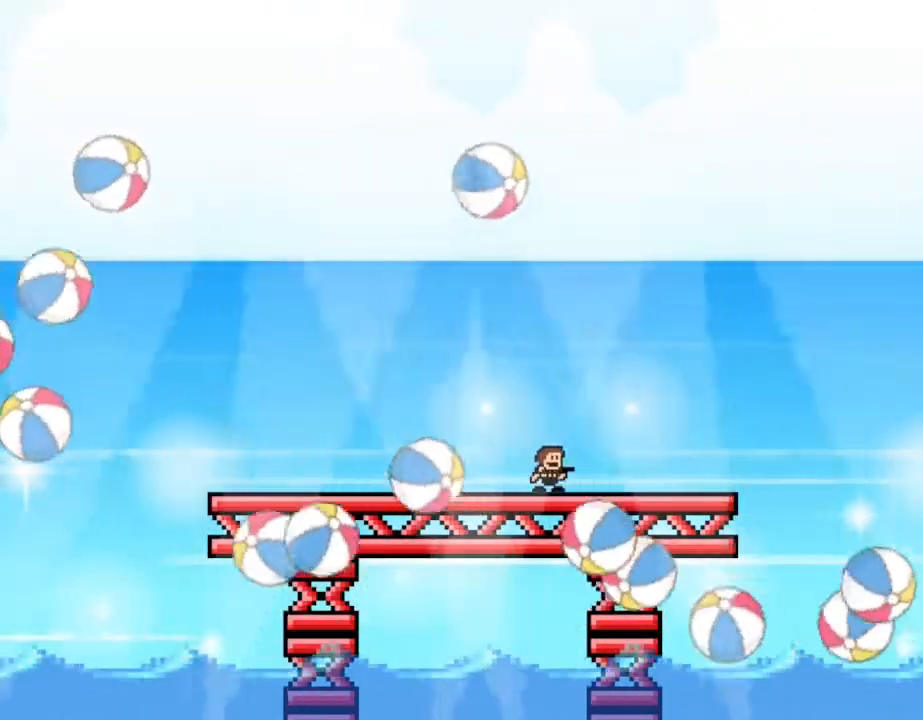
{"keys": ["left"], "events": [[50, "left", "down"], [250, "left", "up"], [367, "left", "down"]]}
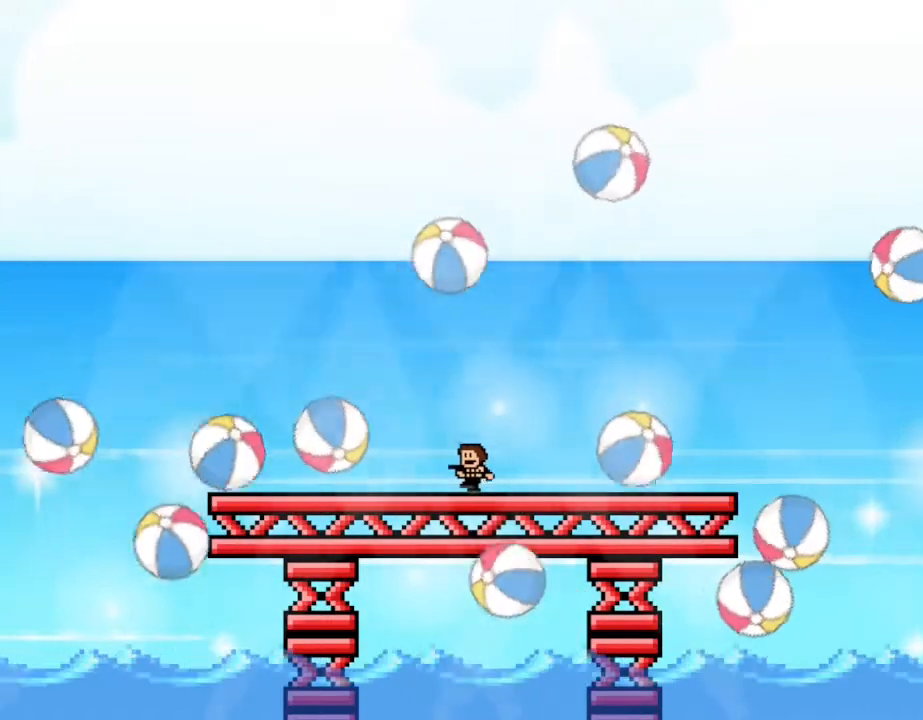
{"keys": [], "events": [[33, "left", "up"], [133, "right", "down"], [267, "right", "up"]]}
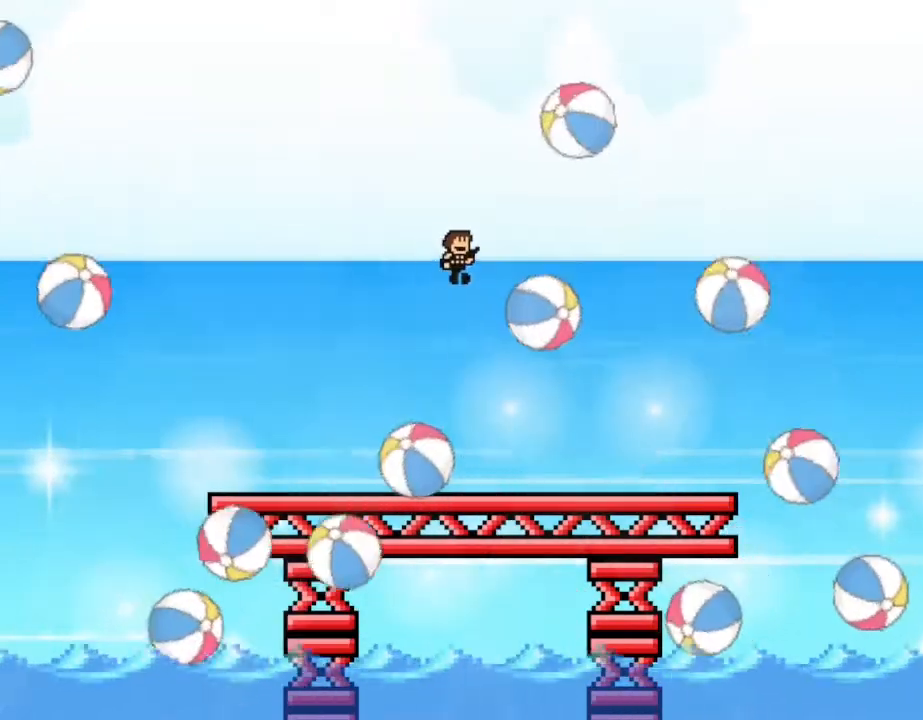
{"keys": ["right"], "events": [[67, "left", "down"], [117, "left", "up"], [200, "right", "down"]]}
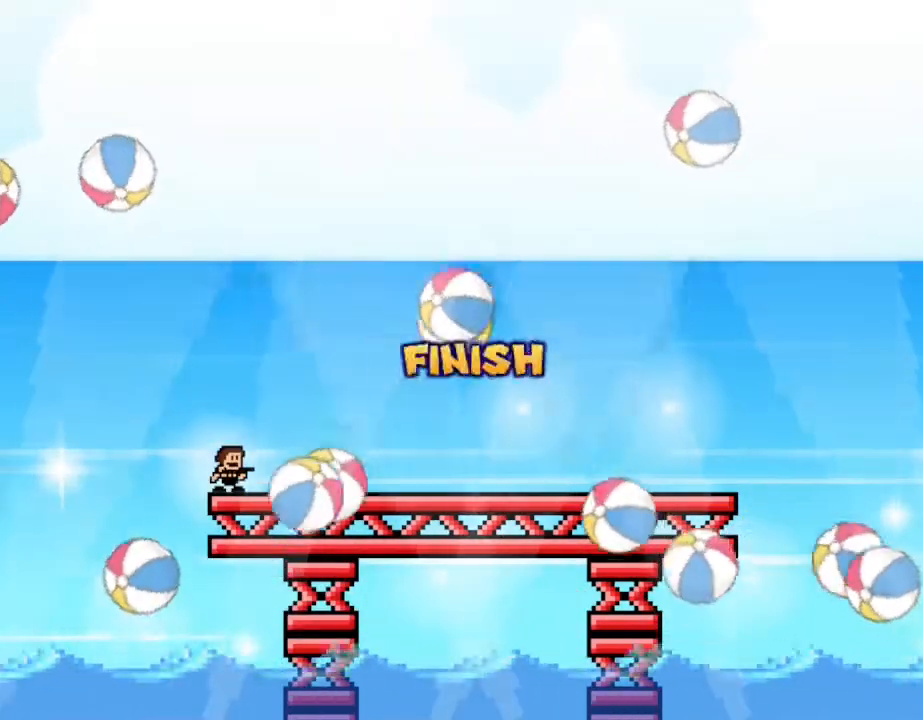
{"keys": ["right"], "events": []}
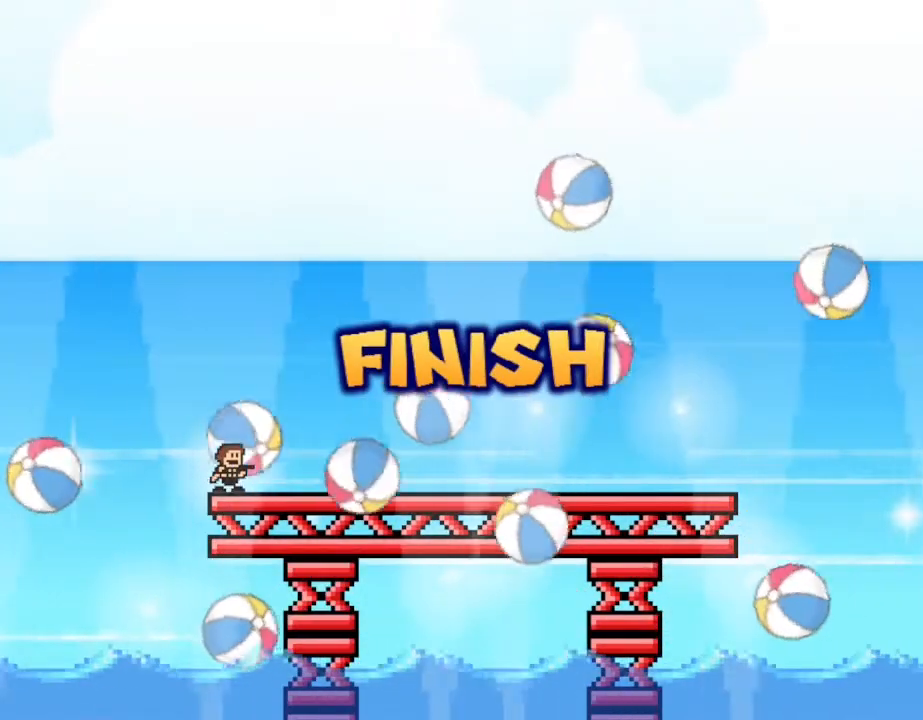
{"keys": [], "events": [[33, "right", "up"]]}